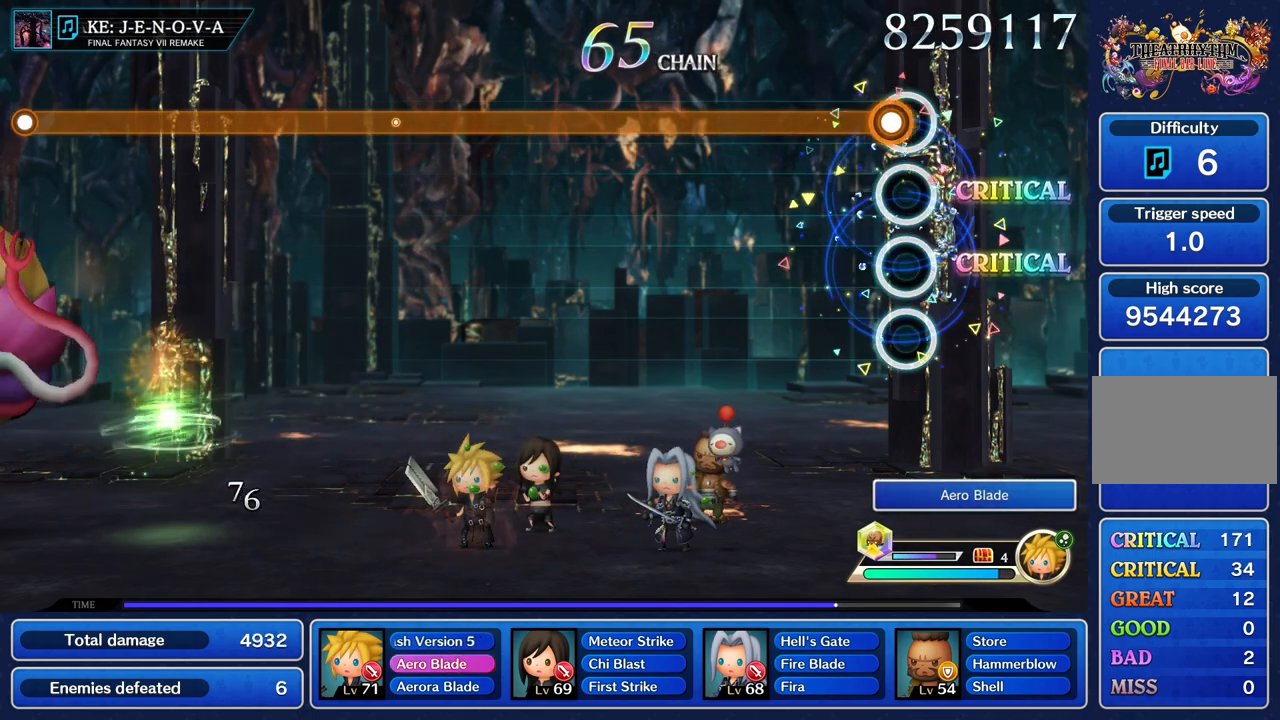
Gameplay with a controller (PlayStation layout); each line is a JSON object with the inputs held at the frame after it. "events" lists button and stick changes between this image and that frame as [ms after this image, input, new state], when the widget could be followed in between. Not read: L3 R1 R3.
{"buttons": ["R2"], "left_stick": "center", "right_stick": "center", "events": [[67, "R2", "down"]]}
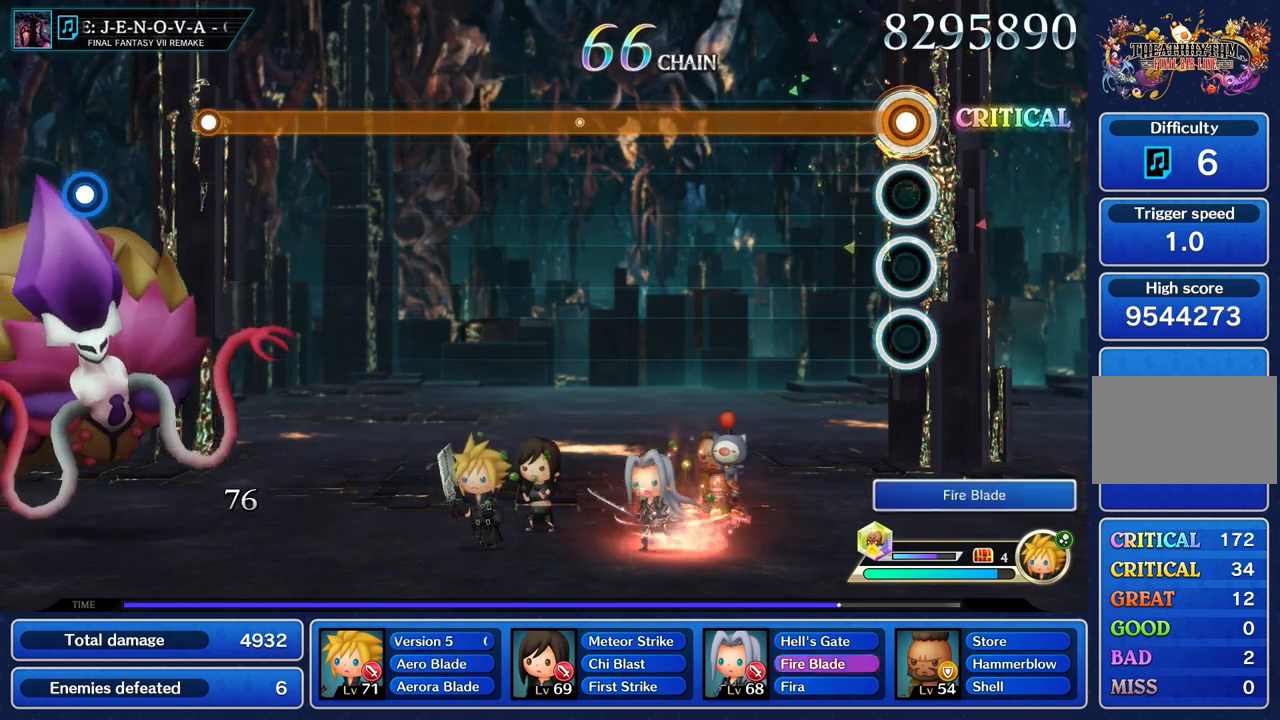
{"buttons": ["R2"], "left_stick": "center", "right_stick": "center", "events": []}
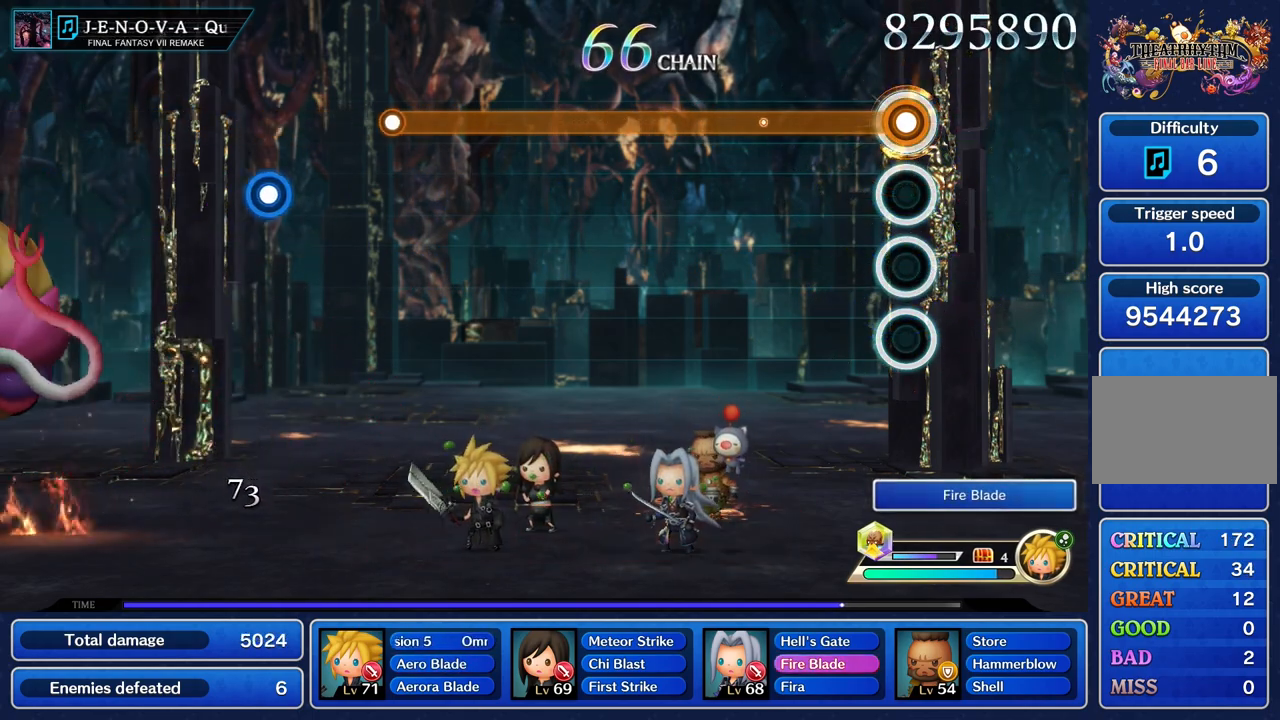
{"buttons": ["R2"], "left_stick": "center", "right_stick": "center", "events": []}
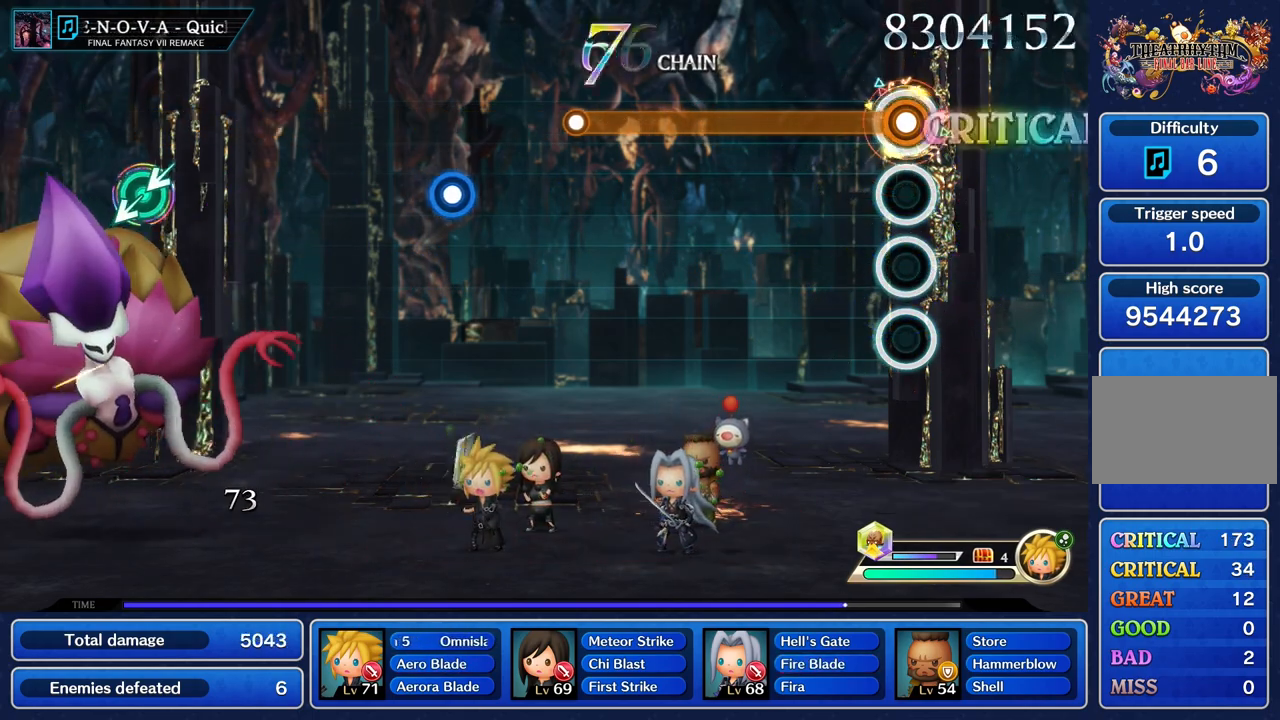
{"buttons": ["R2"], "left_stick": "center", "right_stick": "center", "events": []}
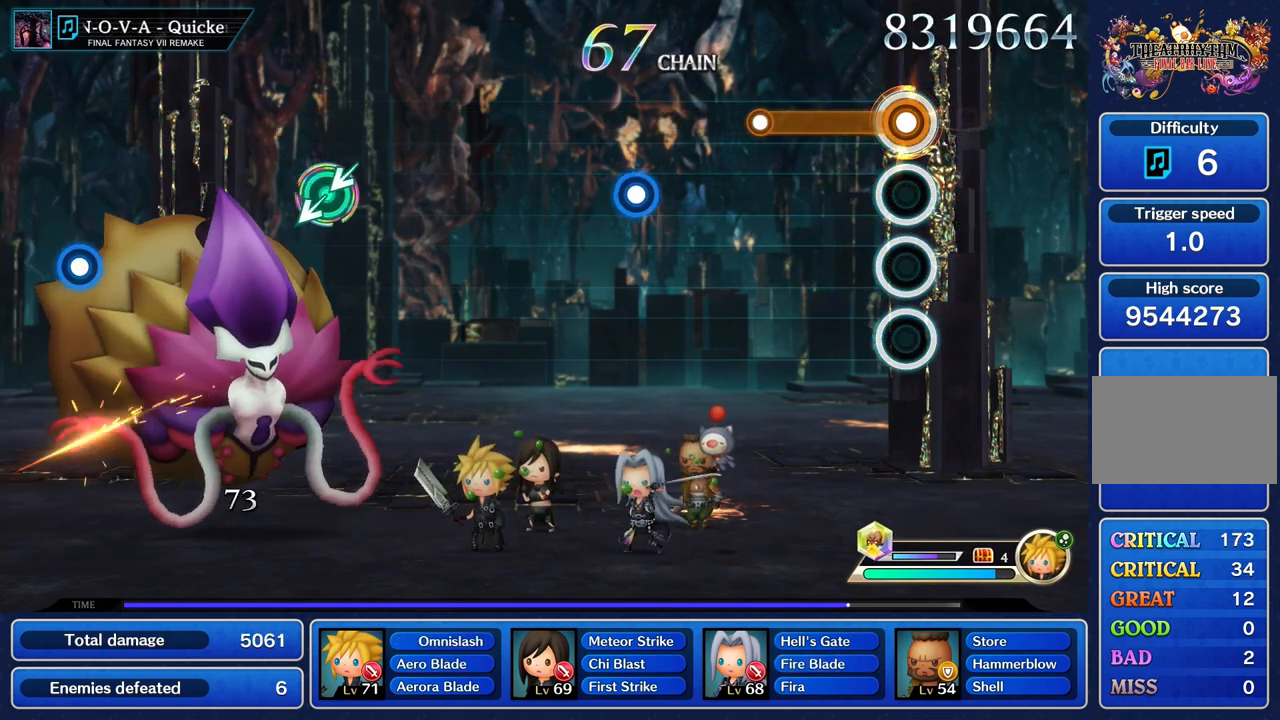
{"buttons": [], "left_stick": "center", "right_stick": "center", "events": [[450, "R2", "up"]]}
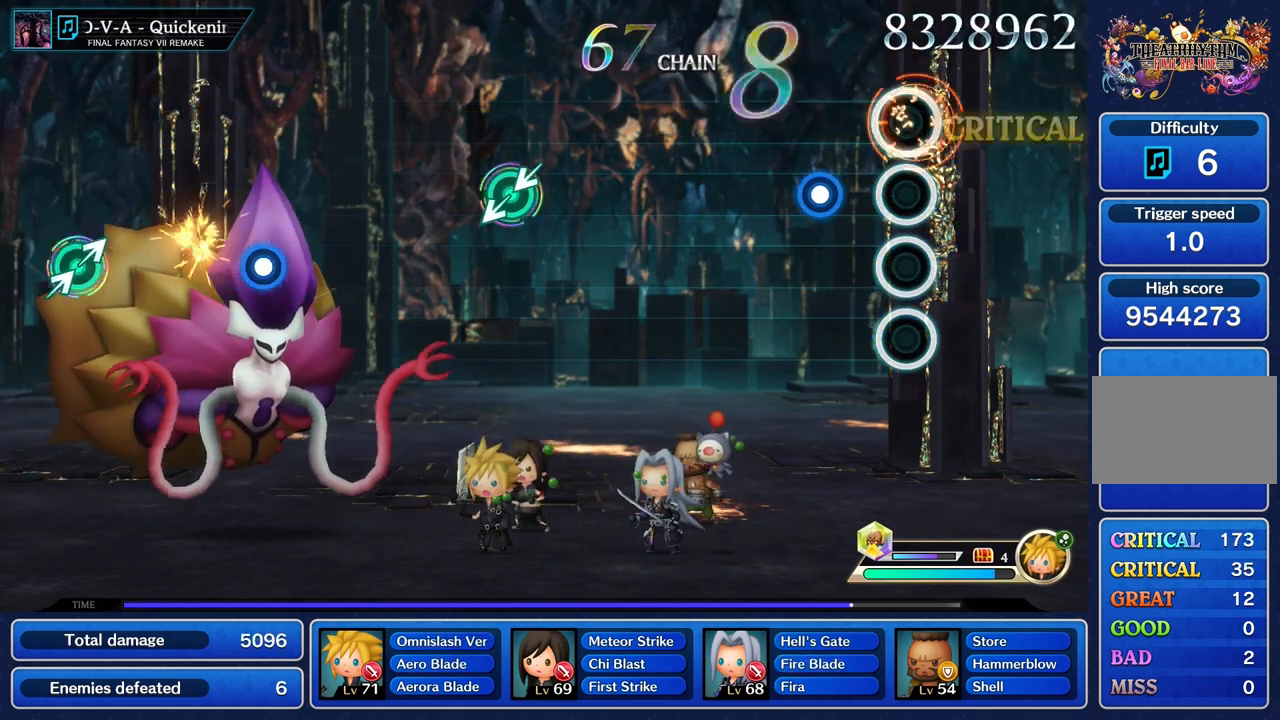
{"buttons": [], "left_stick": "center", "right_stick": "center", "events": [[251, "R2", "down"], [368, "R2", "up"]]}
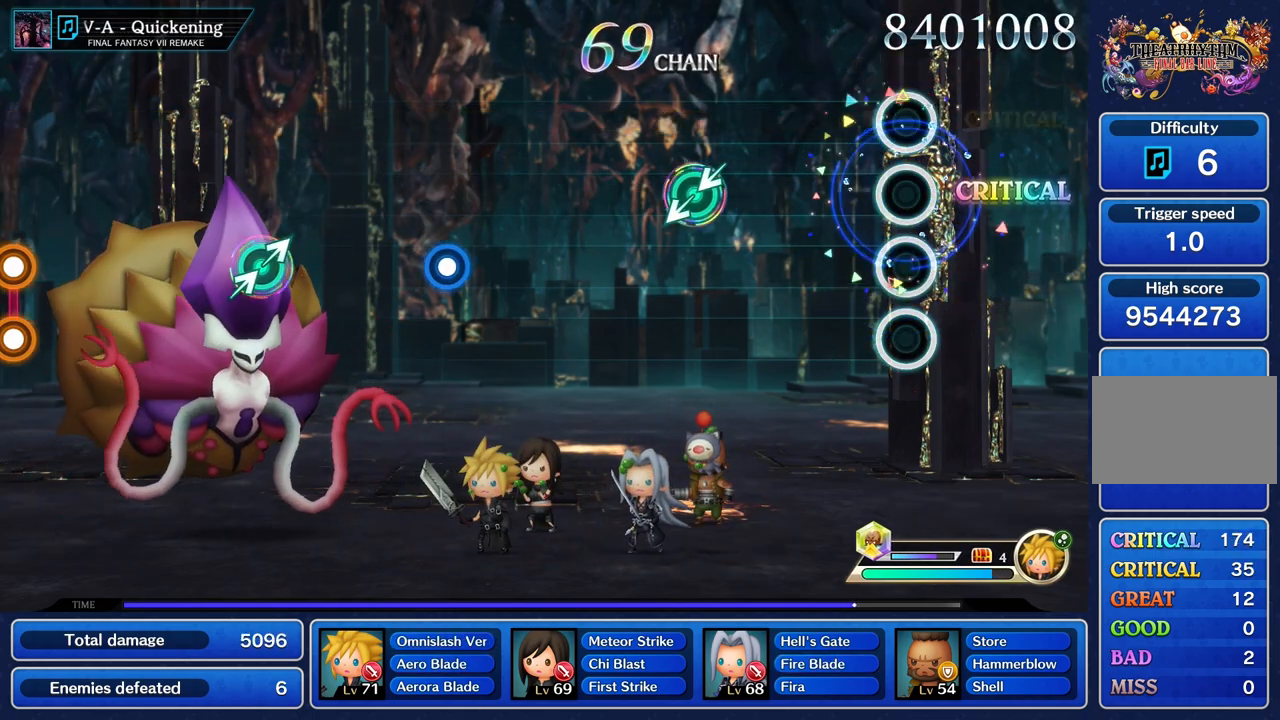
{"buttons": [], "left_stick": "center", "right_stick": "center", "events": []}
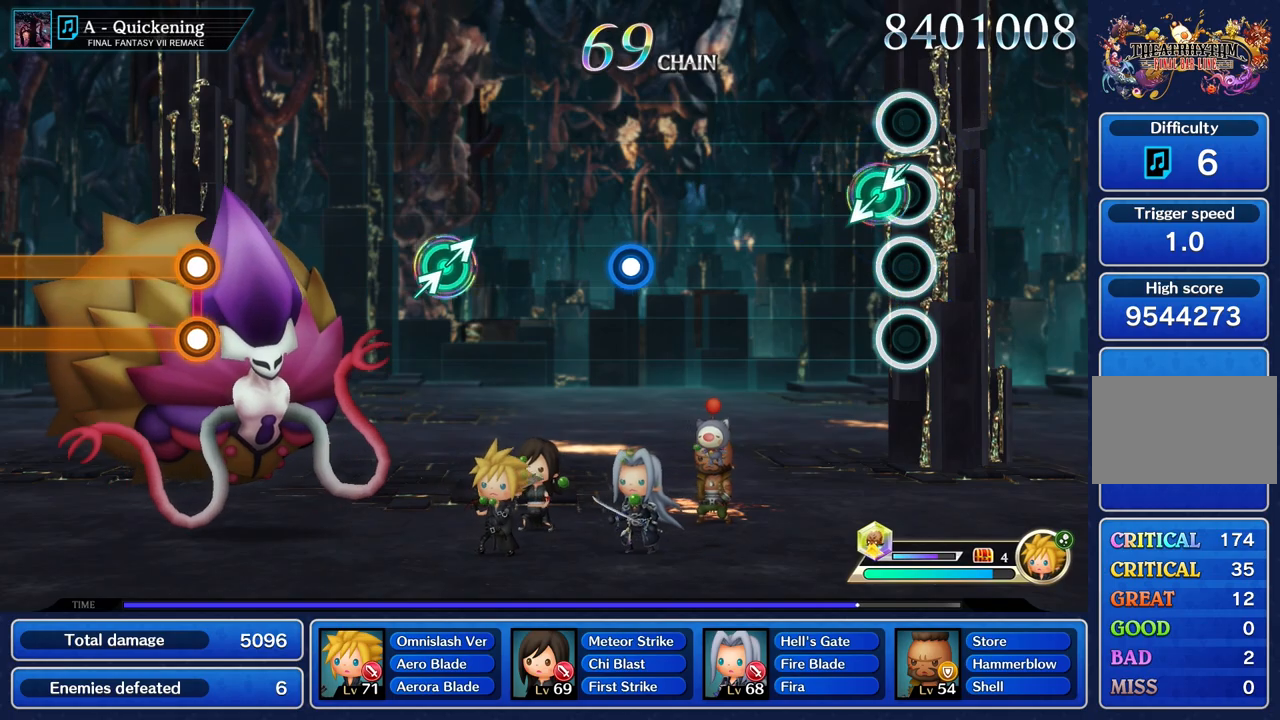
{"buttons": [], "left_stick": "center", "right_stick": "center"}
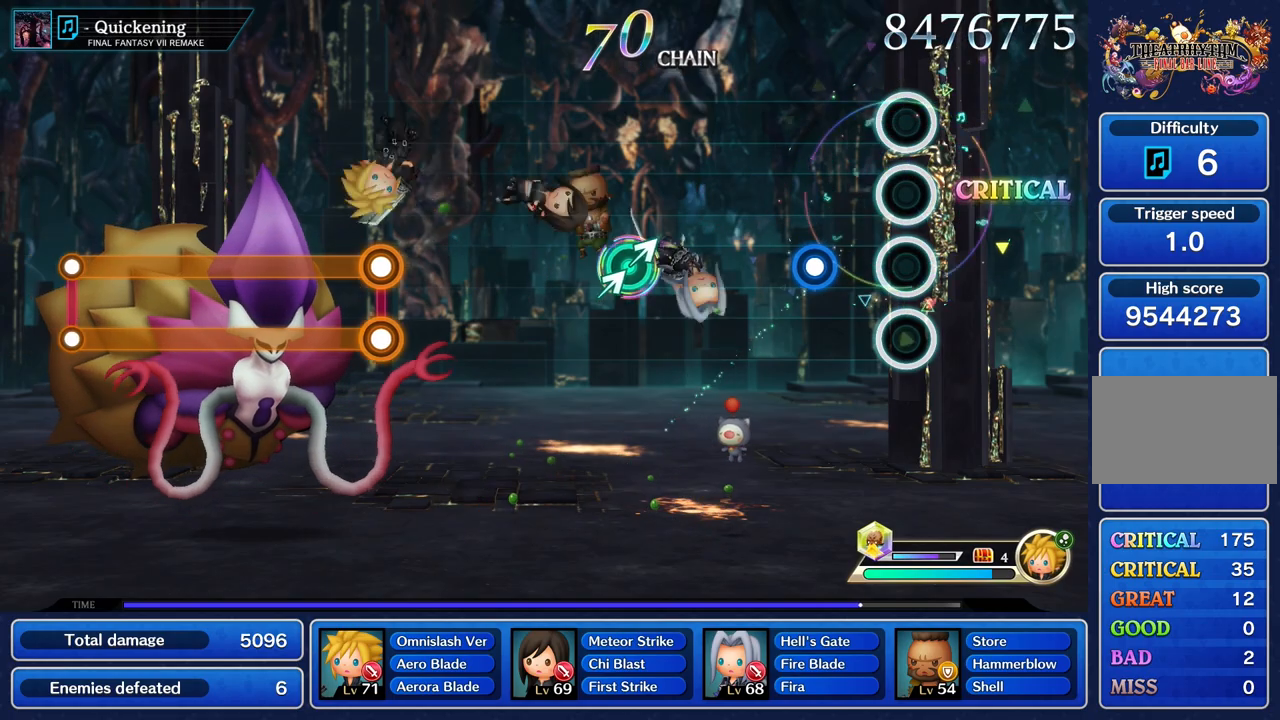
{"buttons": [], "left_stick": "center", "right_stick": "center", "events": [[300, "R2", "down"], [400, "R2", "up"]]}
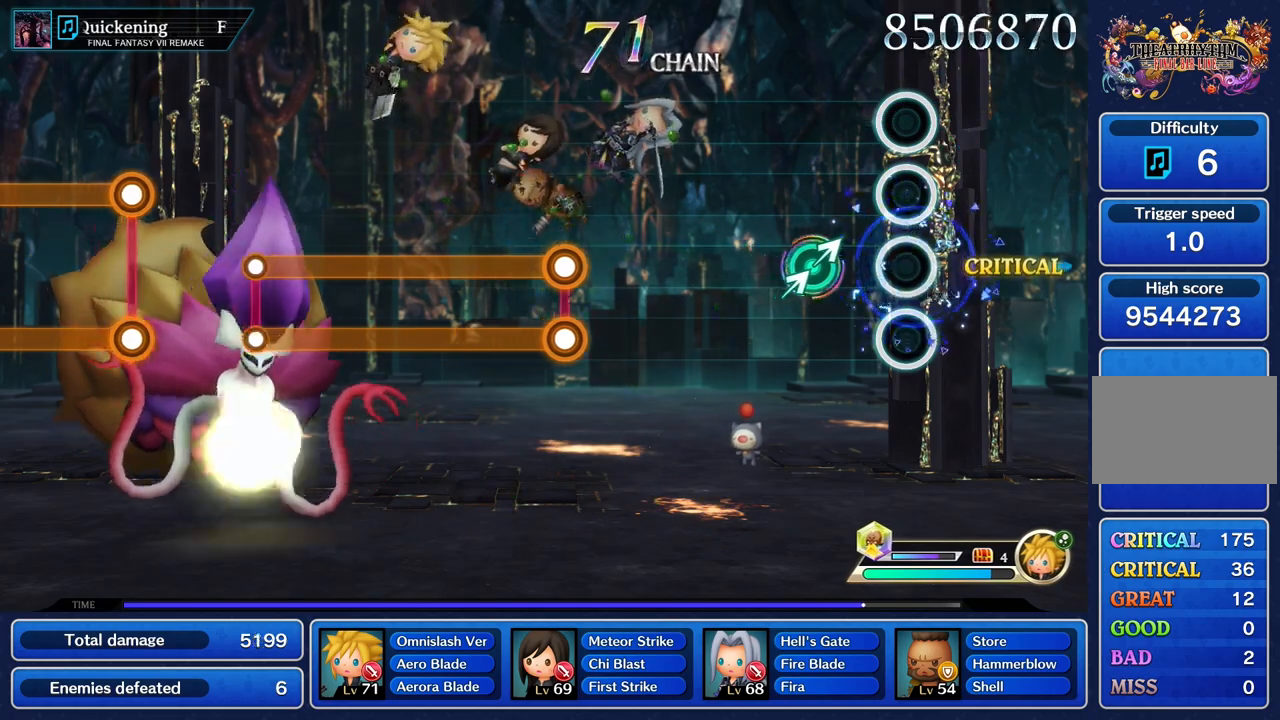
{"buttons": [], "left_stick": "center", "right_stick": "center", "events": [[267, "left_stick", "up"], [284, "right_stick", "up"], [384, "left_stick", "center"], [384, "right_stick", "center"]]}
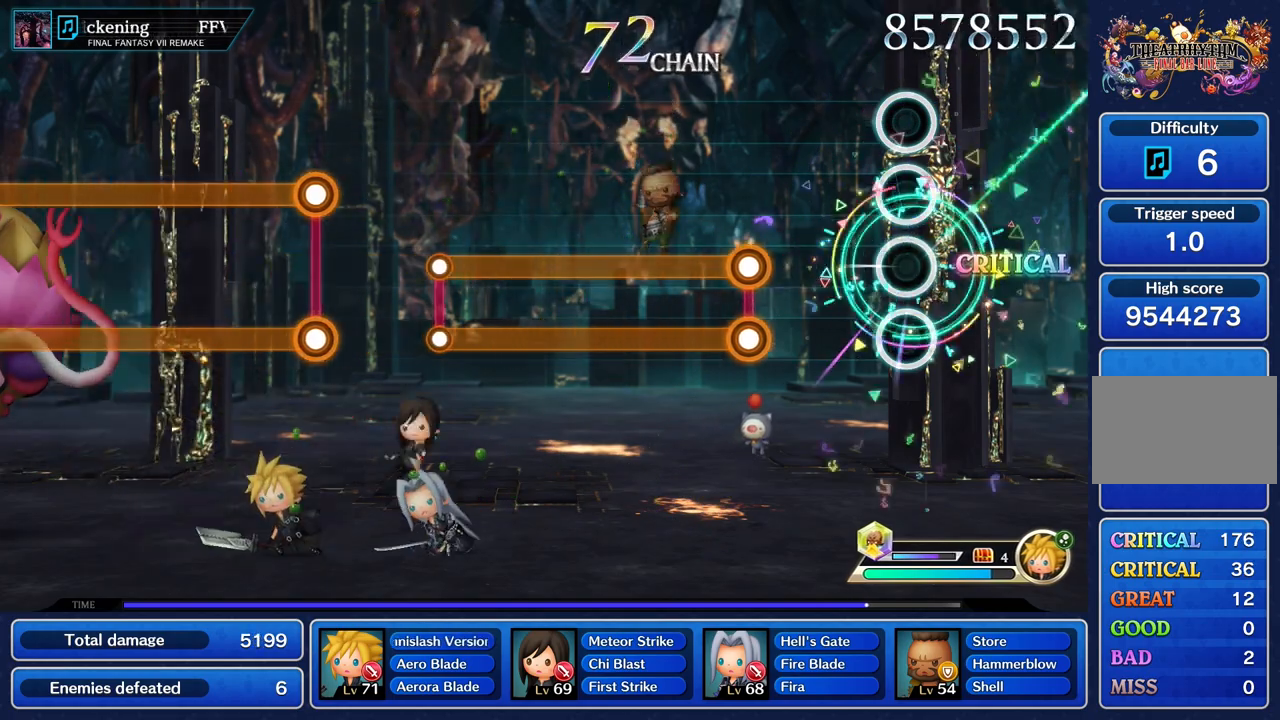
{"buttons": ["L1", "R2"], "left_stick": "center", "right_stick": "center", "events": [[467, "R2", "down"], [484, "L1", "down"]]}
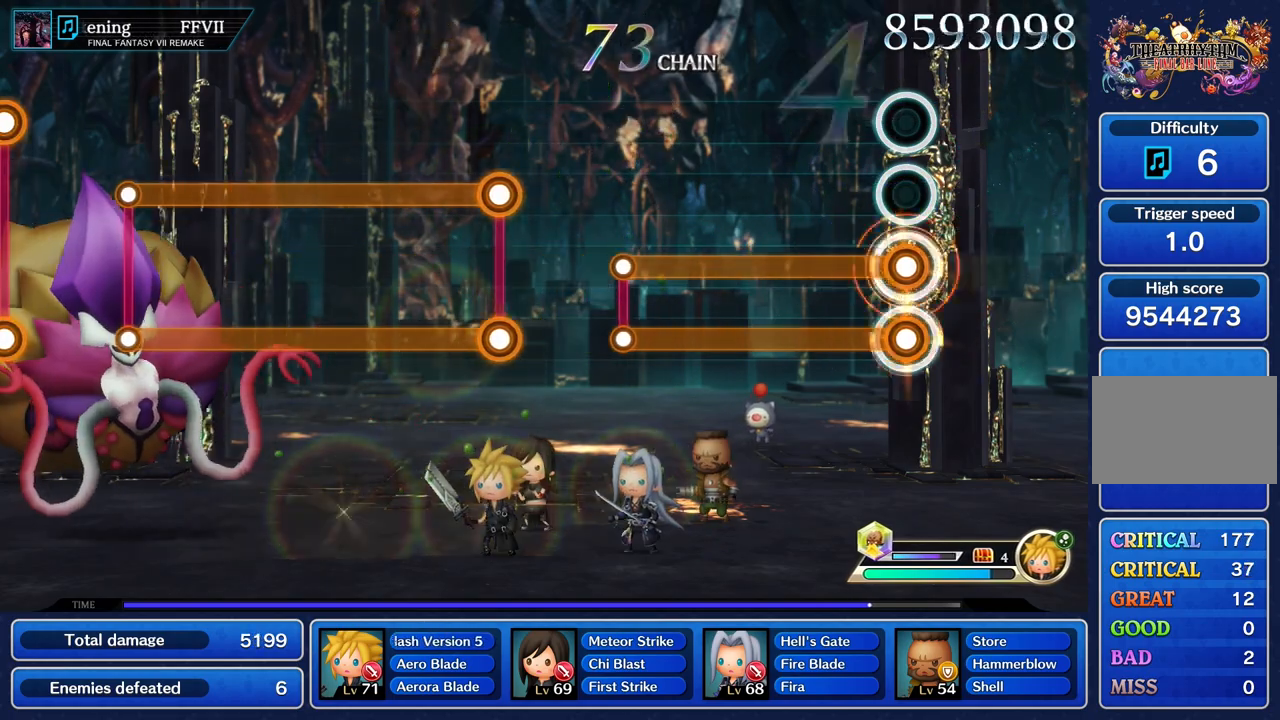
{"buttons": ["L1", "R2"], "left_stick": "center", "right_stick": "center", "events": []}
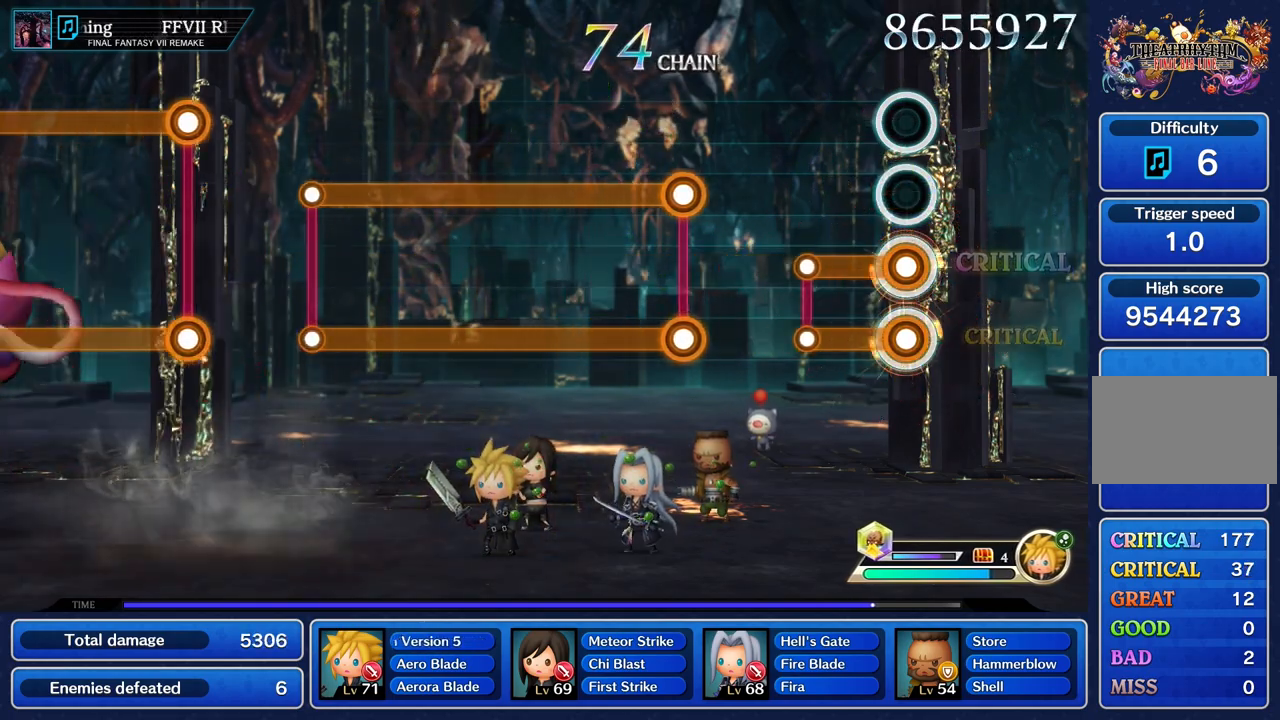
{"buttons": [], "left_stick": "center", "right_stick": "center", "events": [[317, "R2", "up"], [334, "L1", "up"]]}
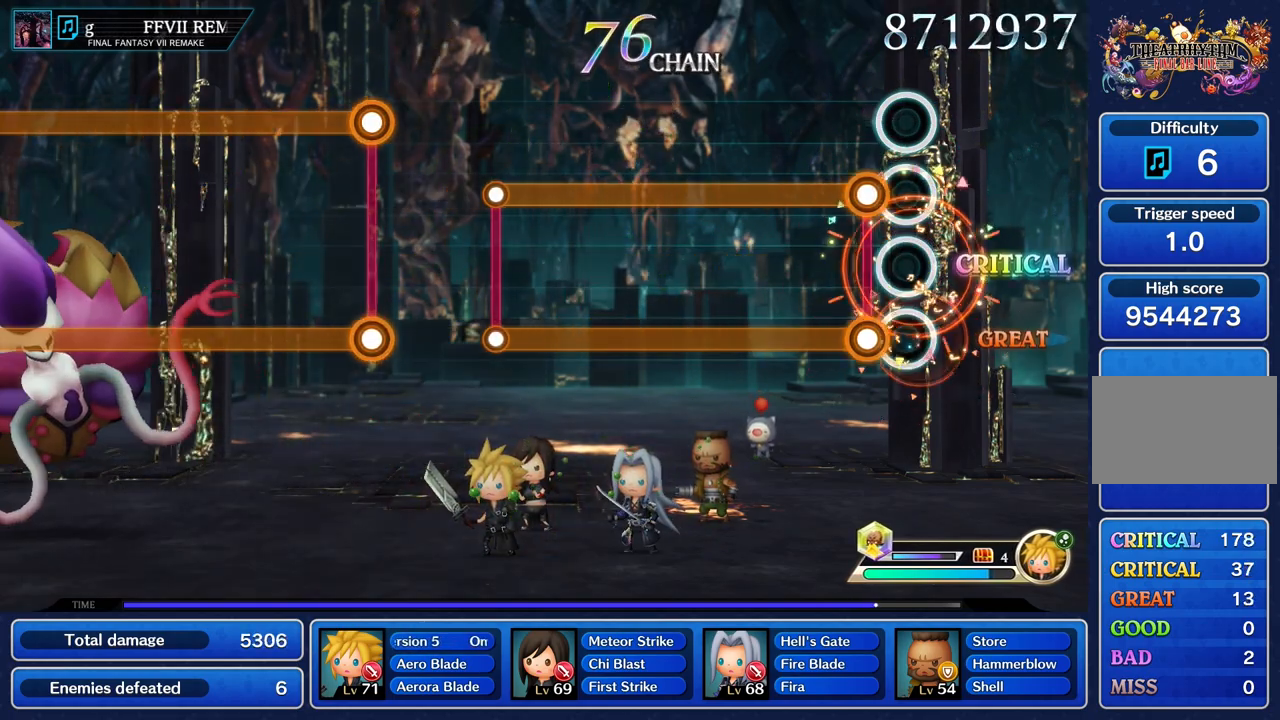
{"buttons": ["L1", "L2", "R2"], "left_stick": "center", "right_stick": "center"}
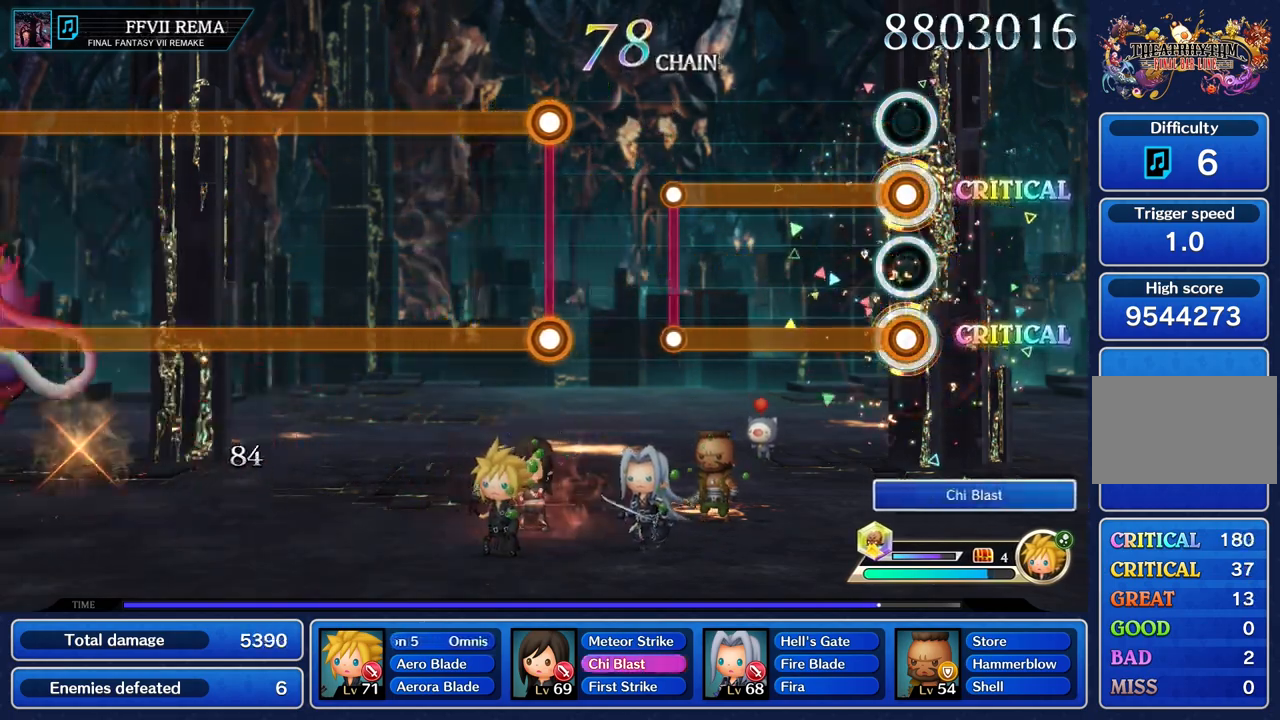
{"buttons": ["L1", "L2", "R2"], "left_stick": "center", "right_stick": "center", "events": []}